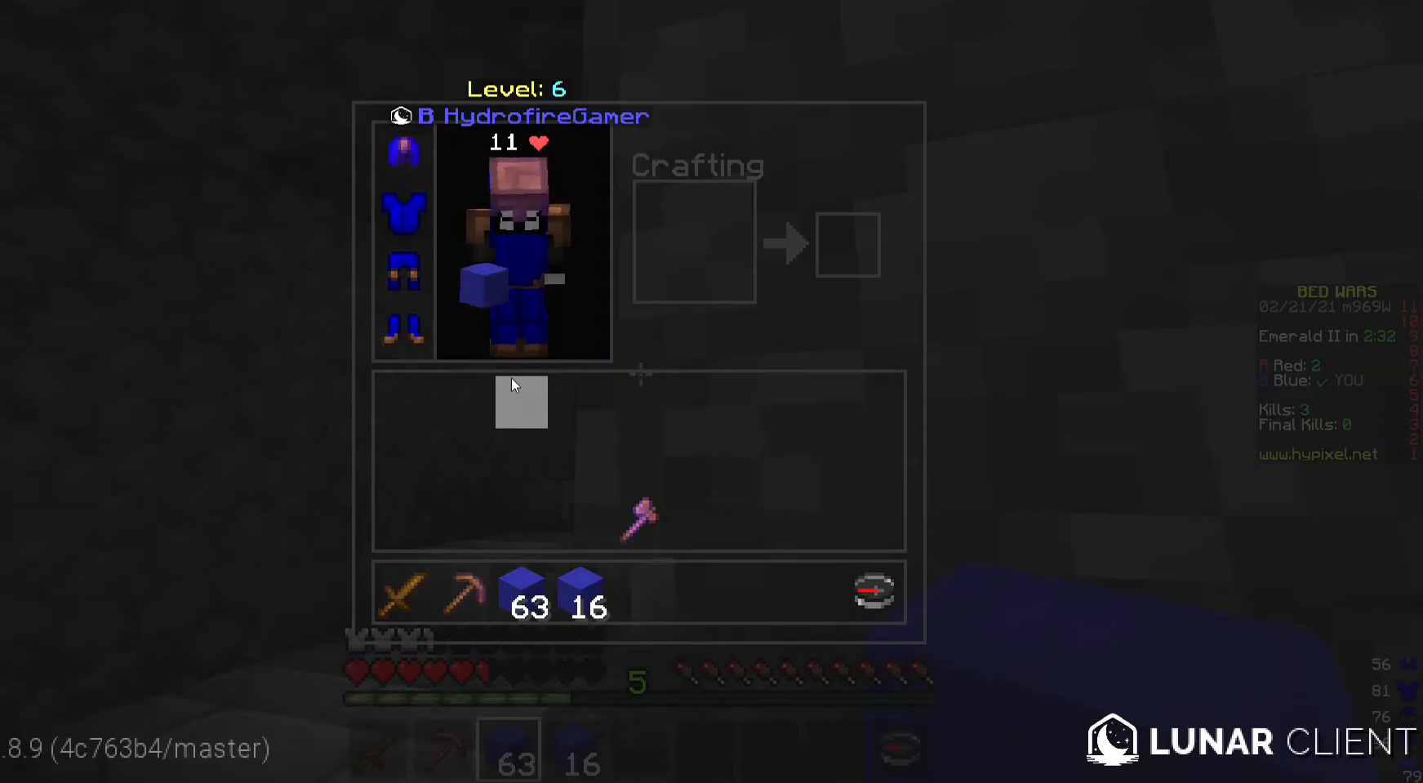
Gameplay with keyboard and mouse; each line is a JSON object with the keys and mouse buttons held at the frame after it. "events" lists presses ("down") and releases ("up") of "a", "d", "s", "w", "mouse_left" and "mouse_right" between this image and that frame as [ms after this image, input, new state], when the widget could be followed in between. "mouse_left", "mouse_right" = the "left", "right" buttons of the "mouse" list. No other keys are recorded. Fast repeated clicks can show as one long hold. Mouse movement is not recorded.
{"keys": ["w"], "mouse": [], "events": [[300, "w", "down"]]}
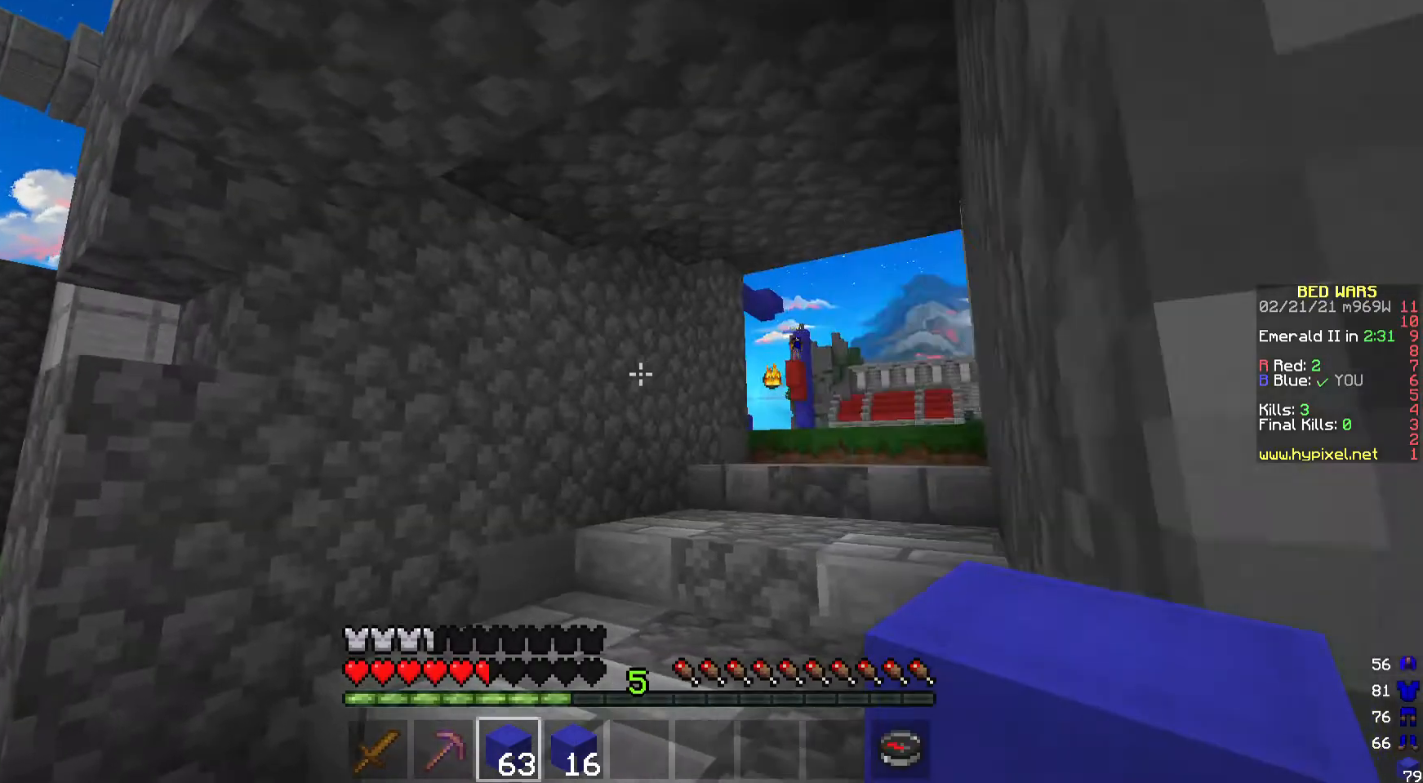
{"keys": ["w"], "mouse": [], "events": []}
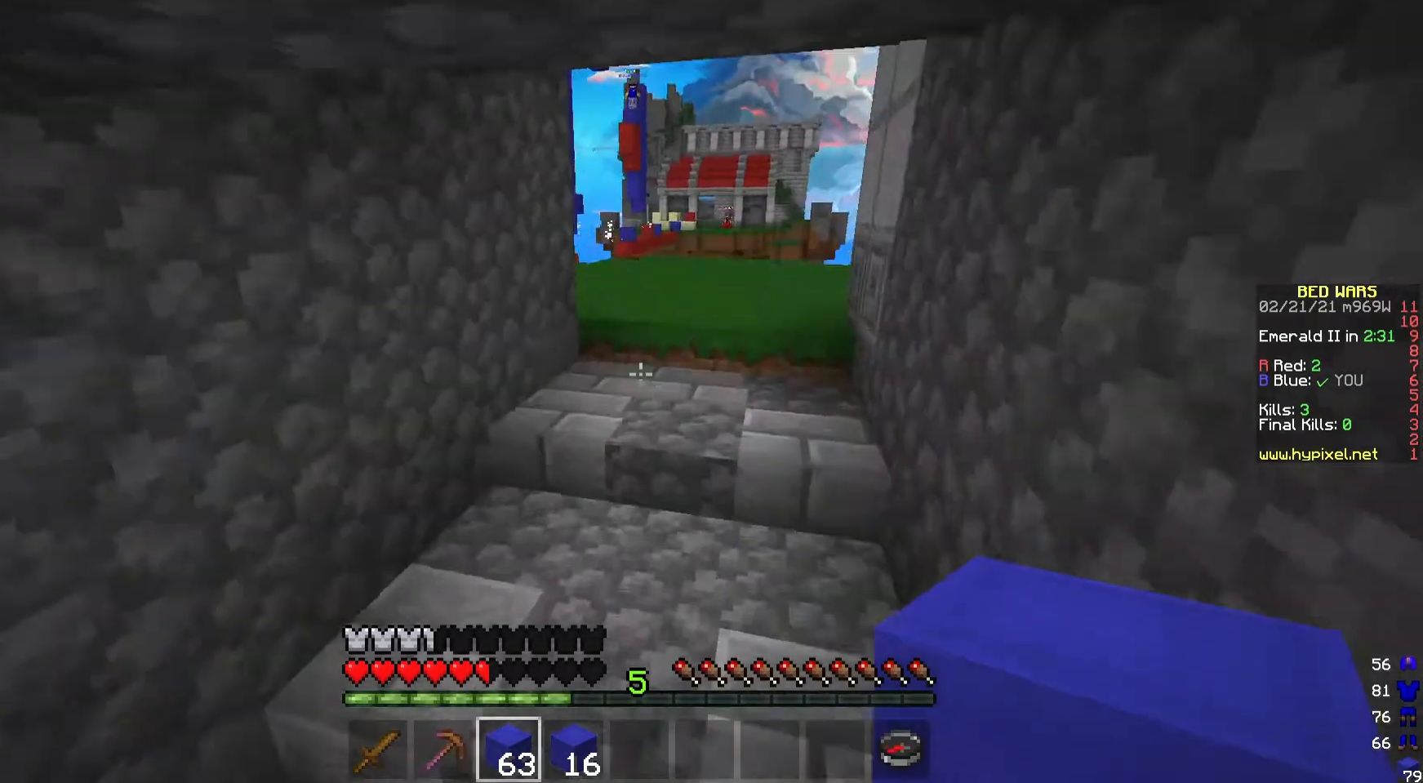
{"keys": ["d", "w"], "mouse": [], "events": [[400, "d", "down"]]}
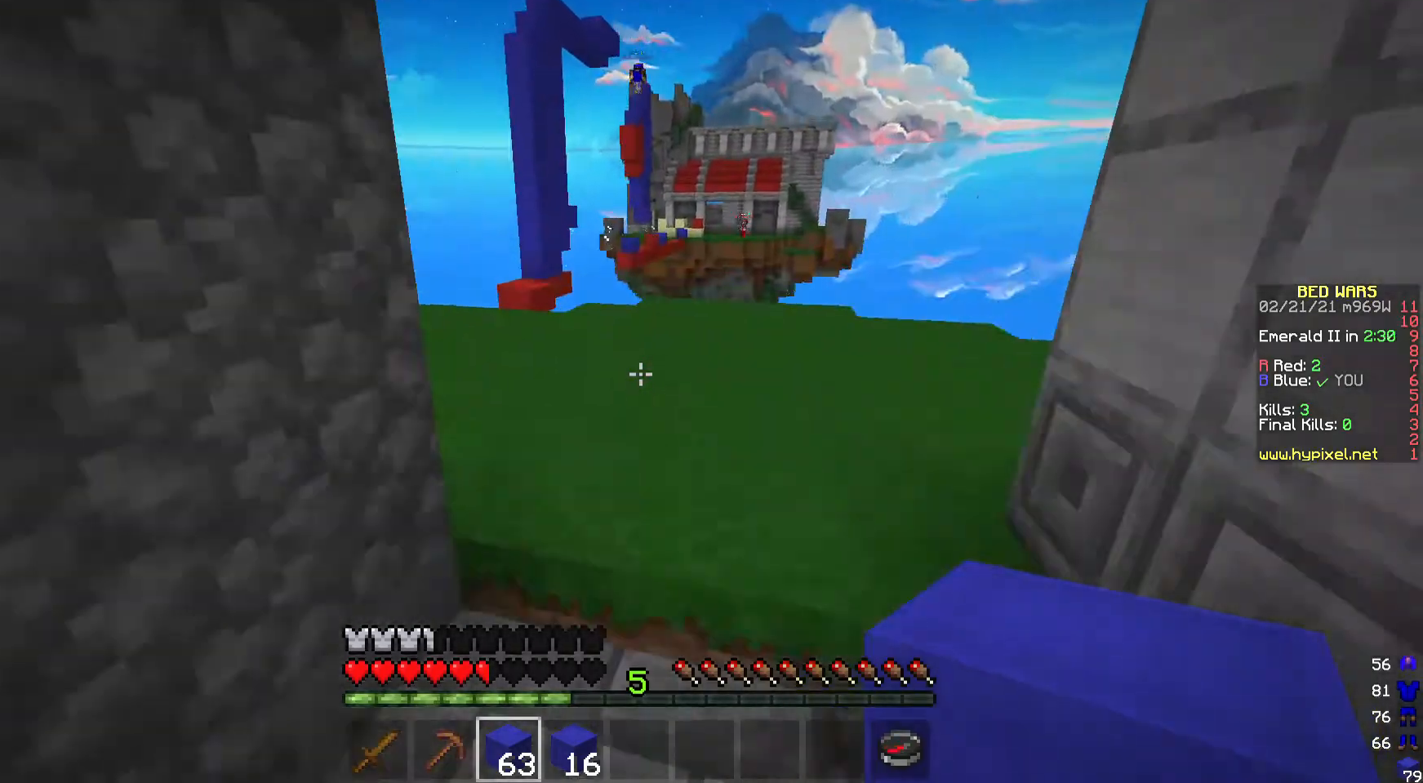
{"keys": ["d", "w"], "mouse": [], "events": [[200, "d", "up"], [467, "d", "down"]]}
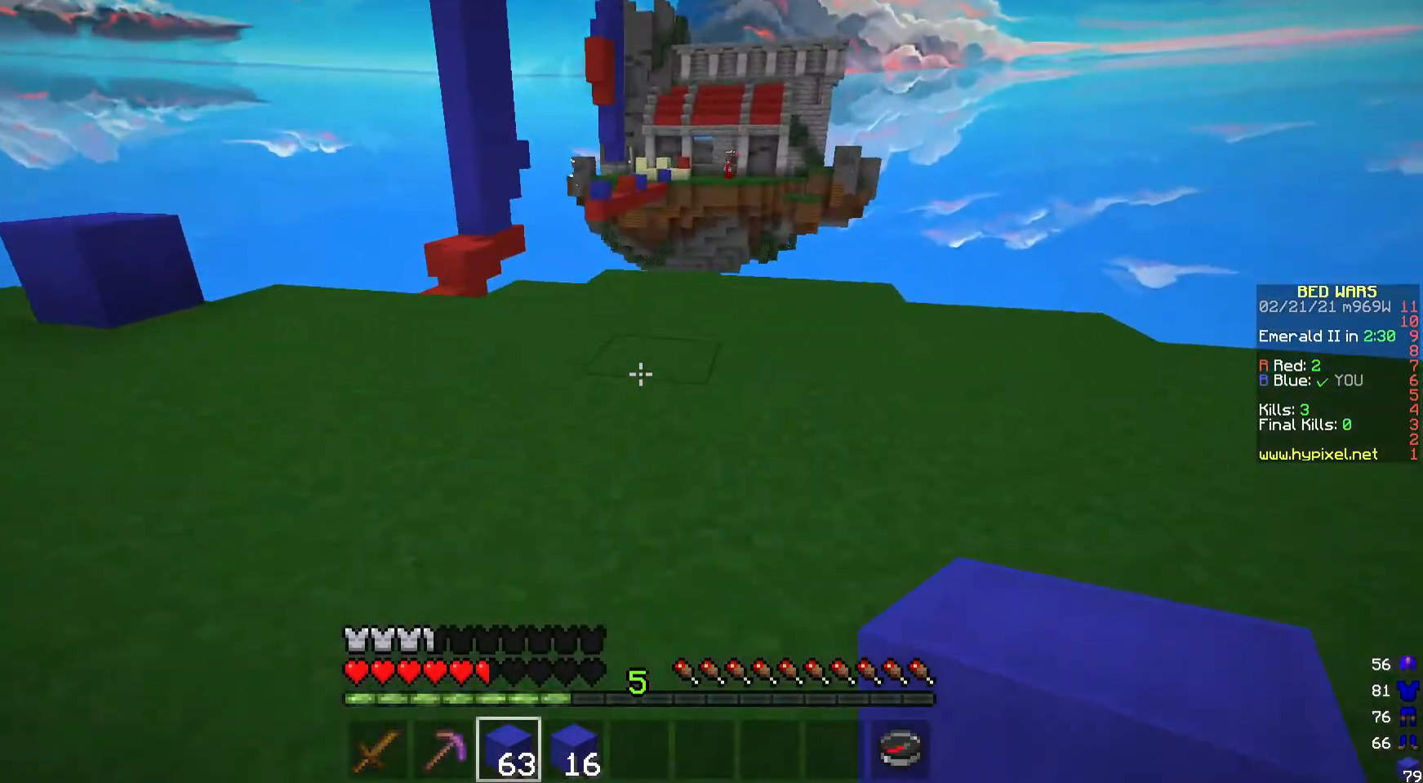
{"keys": ["w"], "mouse": [], "events": [[200, "d", "up"]]}
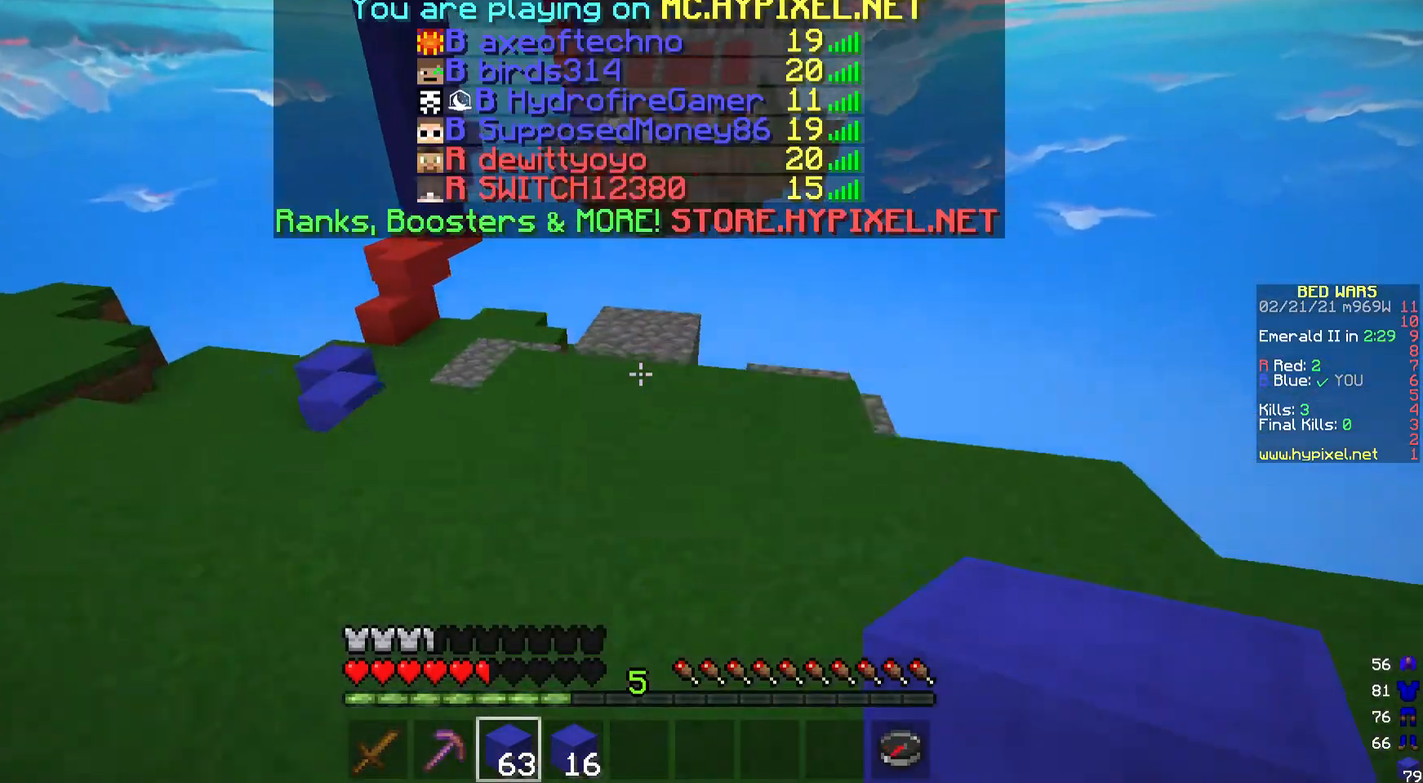
{"keys": ["w"], "mouse": [], "events": []}
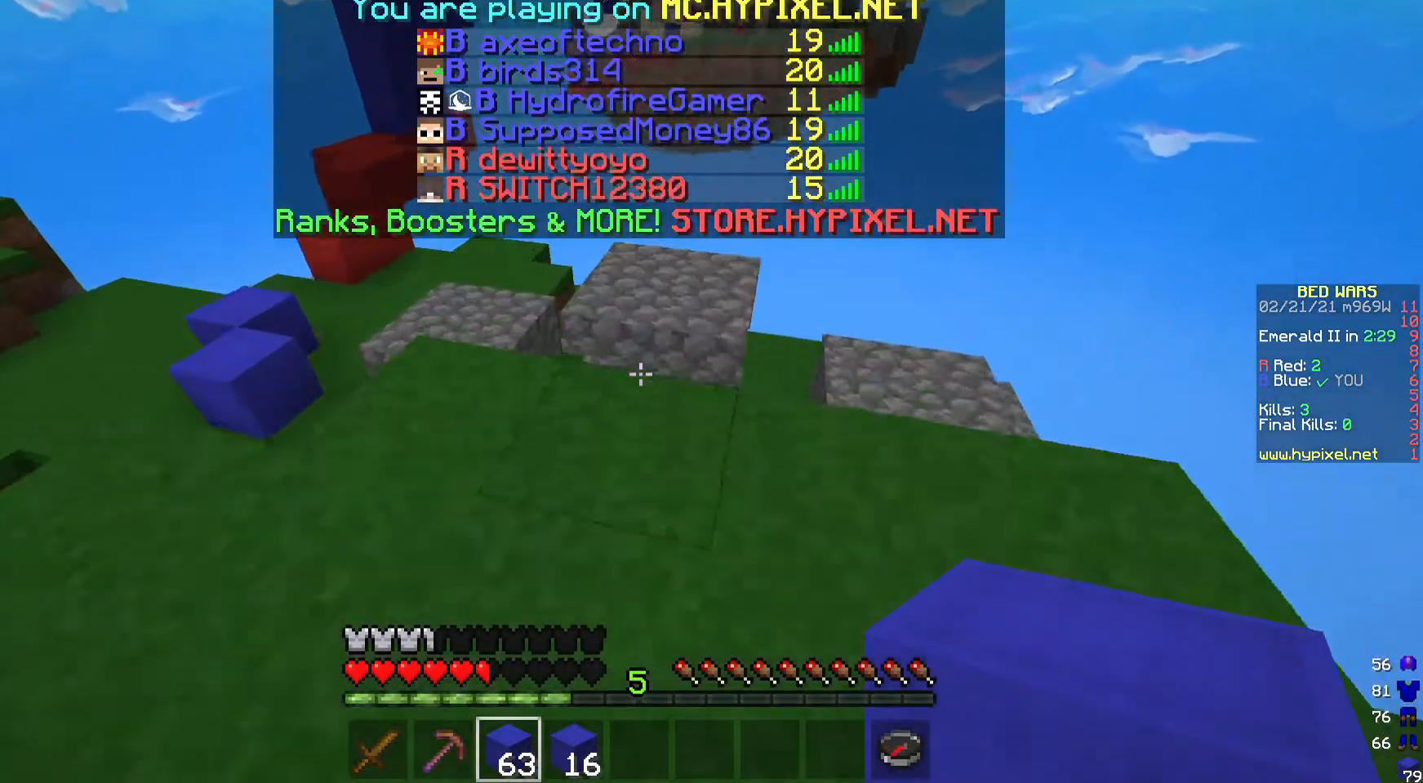
{"keys": ["w"], "mouse": [], "events": []}
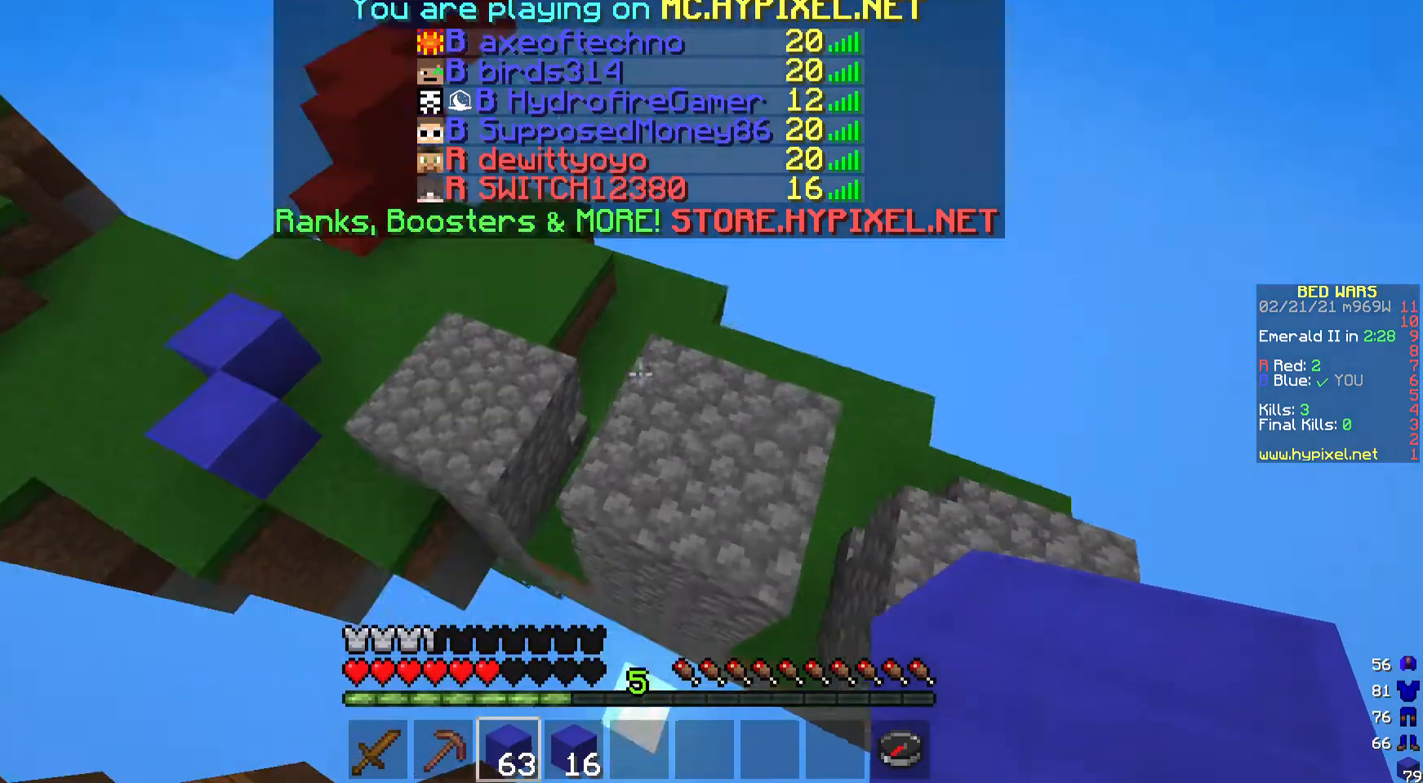
{"keys": ["a", "w"], "mouse": [], "events": [[100, "a", "down"], [167, "mouse_right", "down"], [367, "mouse_right", "up"]]}
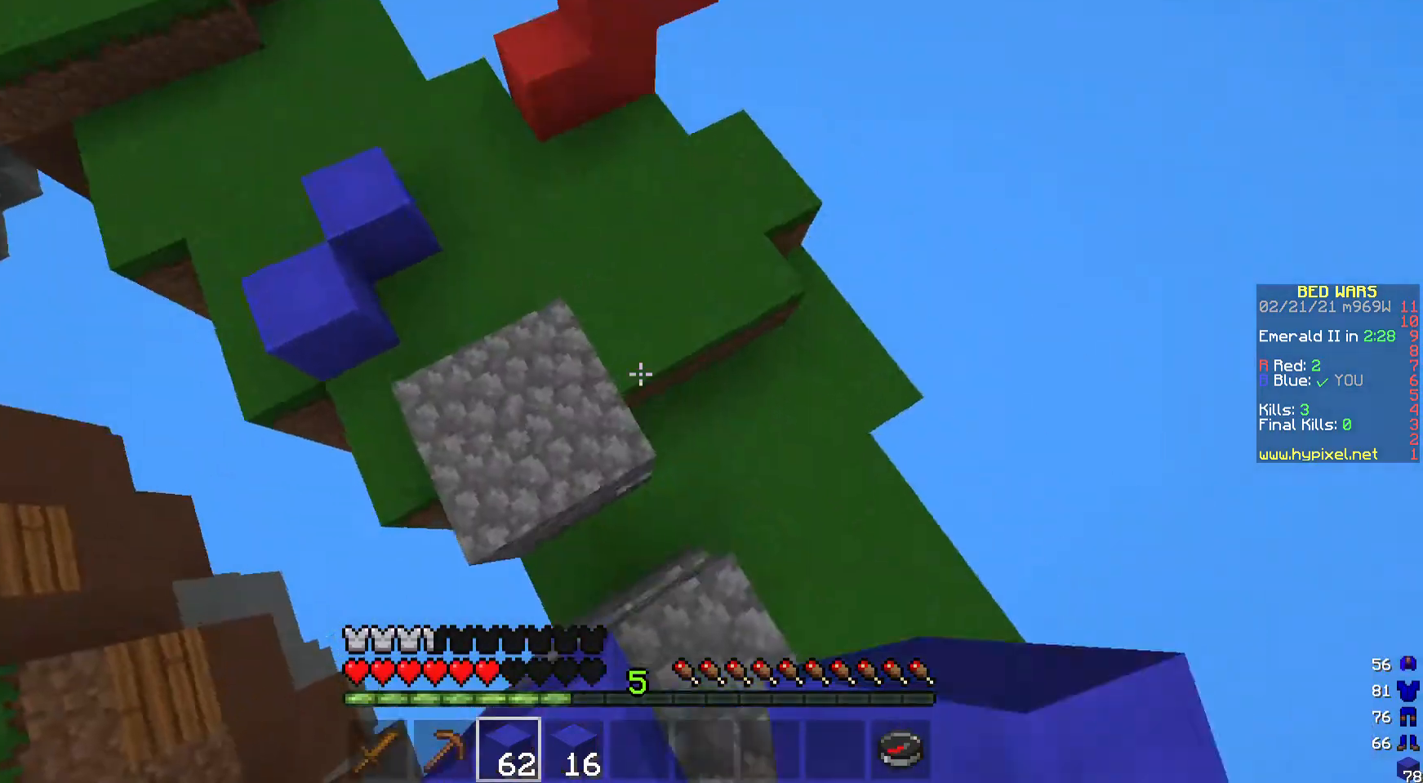
{"keys": ["a", "w"], "mouse": [], "events": []}
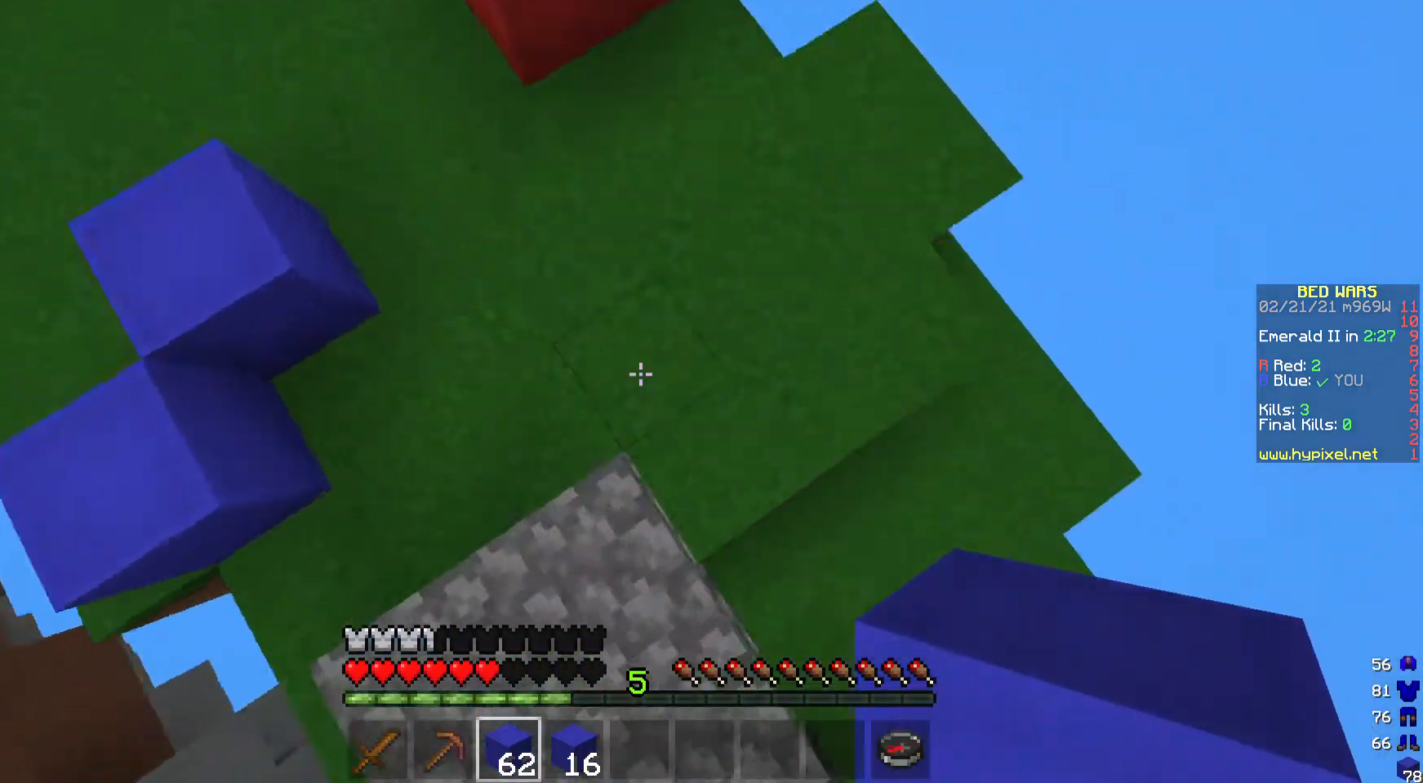
{"keys": [], "mouse": [], "events": [[33, "mouse_right", "down"], [100, "a", "up"], [200, "mouse_right", "up"], [400, "w", "up"]]}
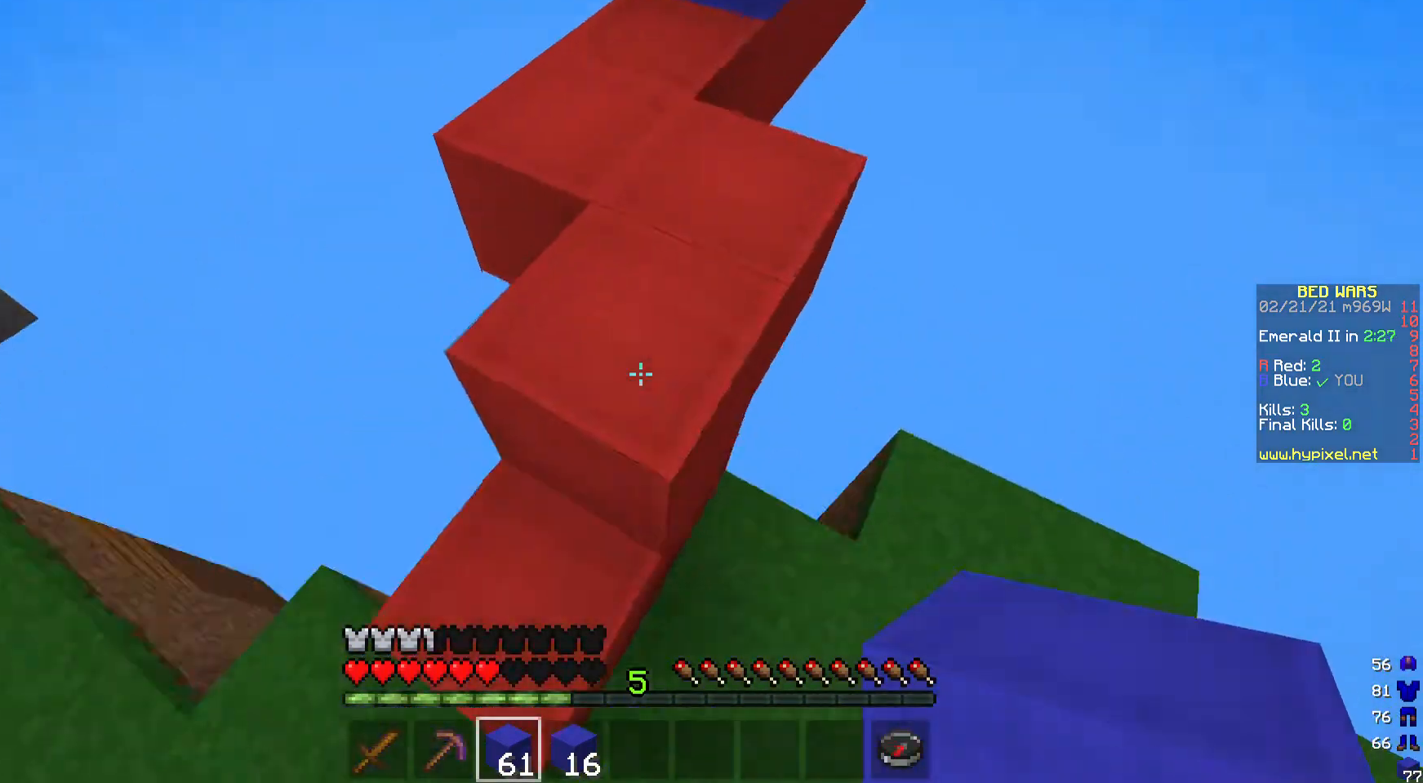
{"keys": ["w"], "mouse": [], "events": [[367, "w", "down"]]}
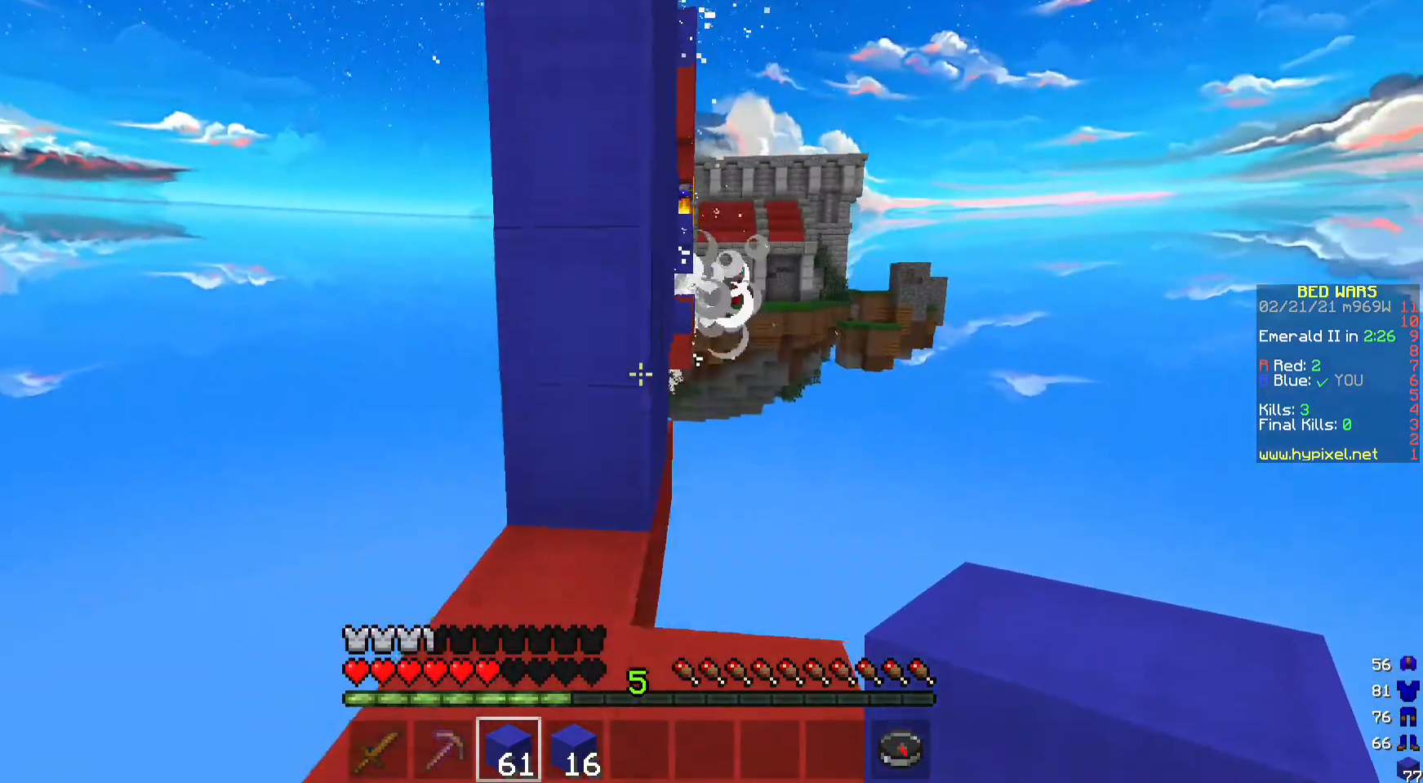
{"keys": [], "mouse": [], "events": [[233, "w", "up"], [367, "mouse_right", "down"], [467, "mouse_right", "up"]]}
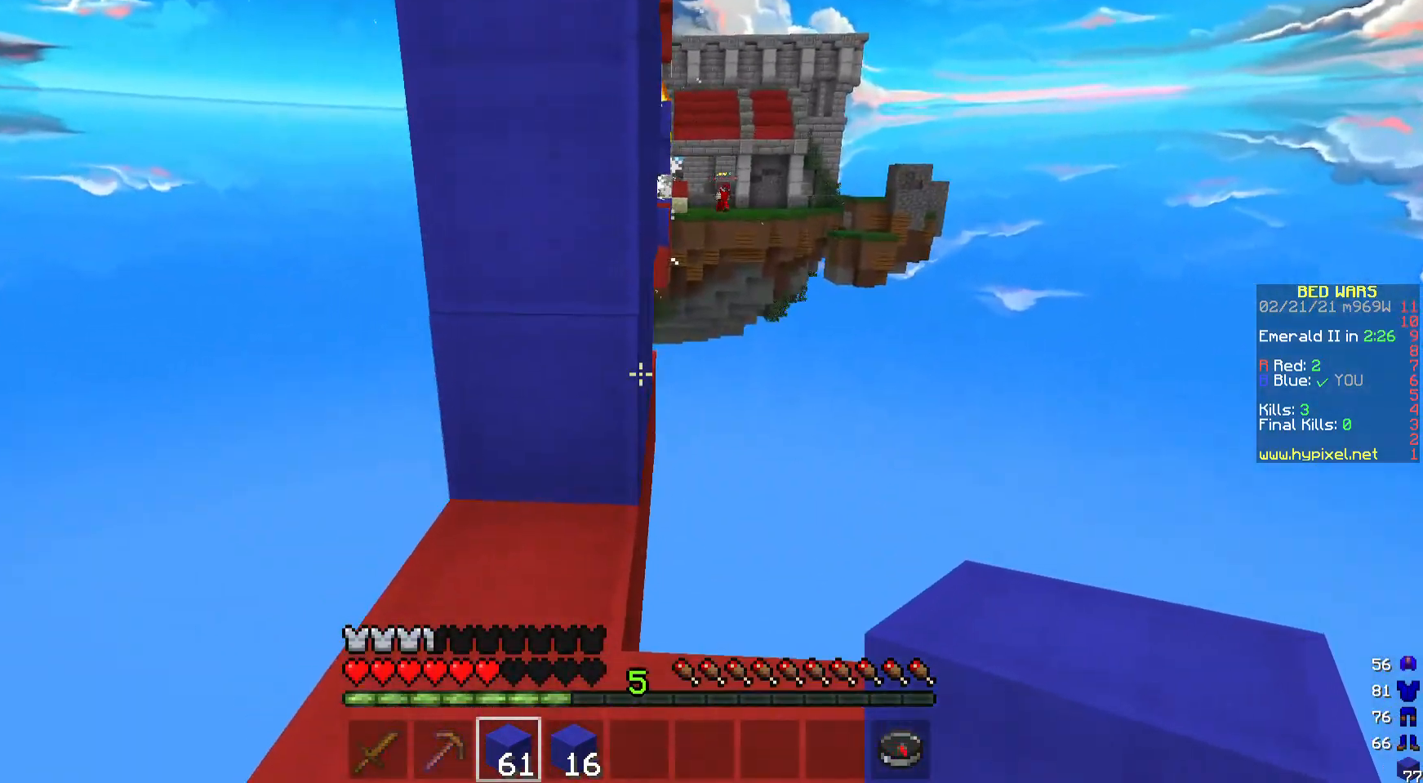
{"keys": ["w"], "mouse": [], "events": [[67, "mouse_right", "down"], [200, "mouse_right", "up"], [500, "w", "down"]]}
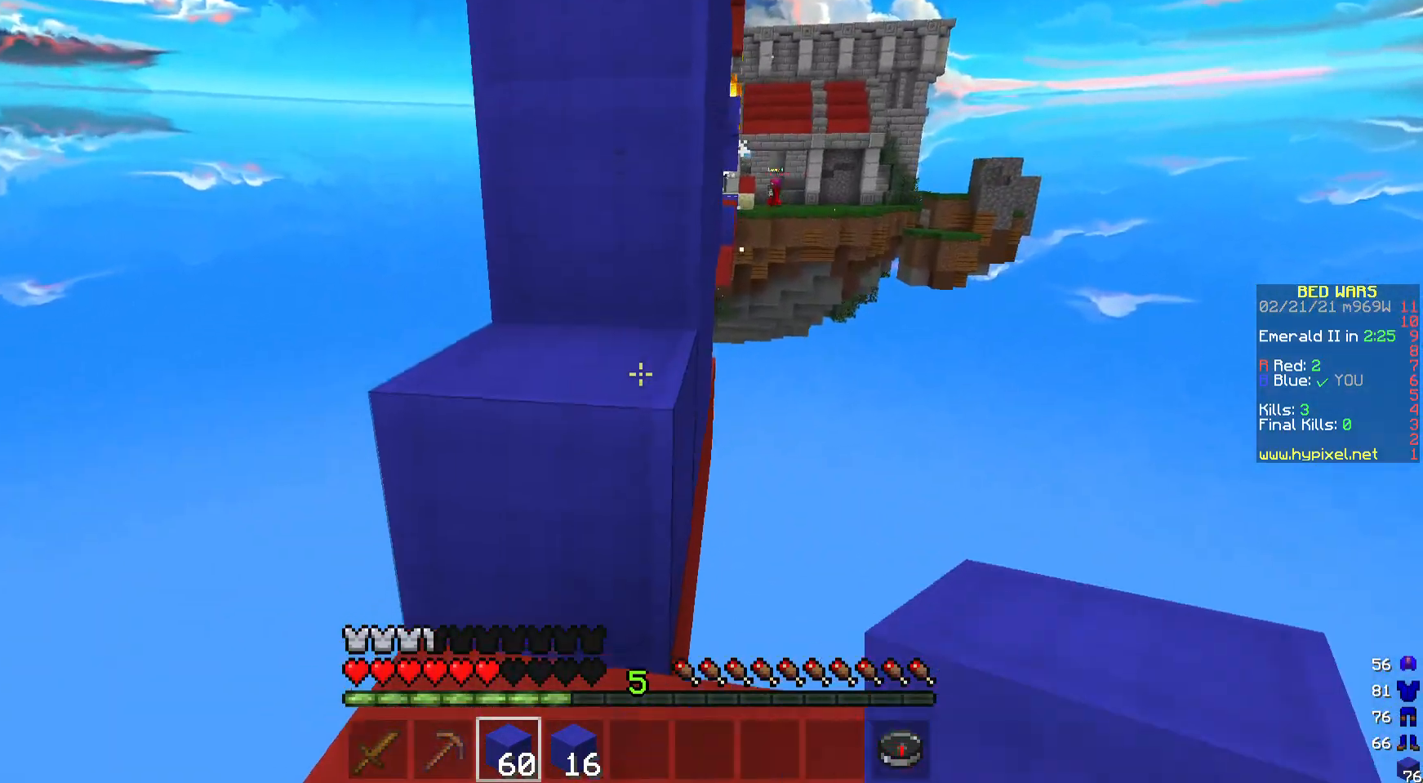
{"keys": [], "mouse": [], "events": [[367, "w", "up"]]}
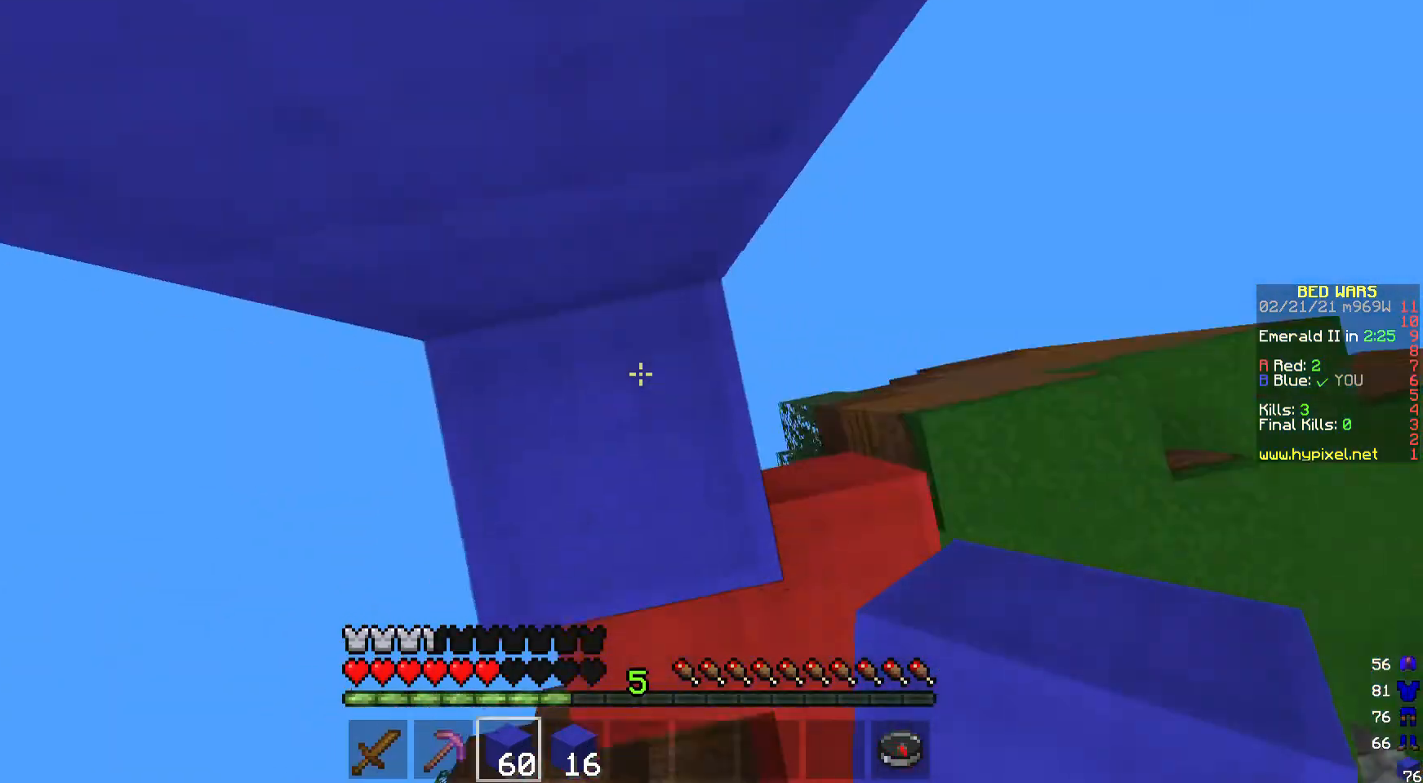
{"keys": [], "mouse": ["right"], "events": [[33, "mouse_right", "down"]]}
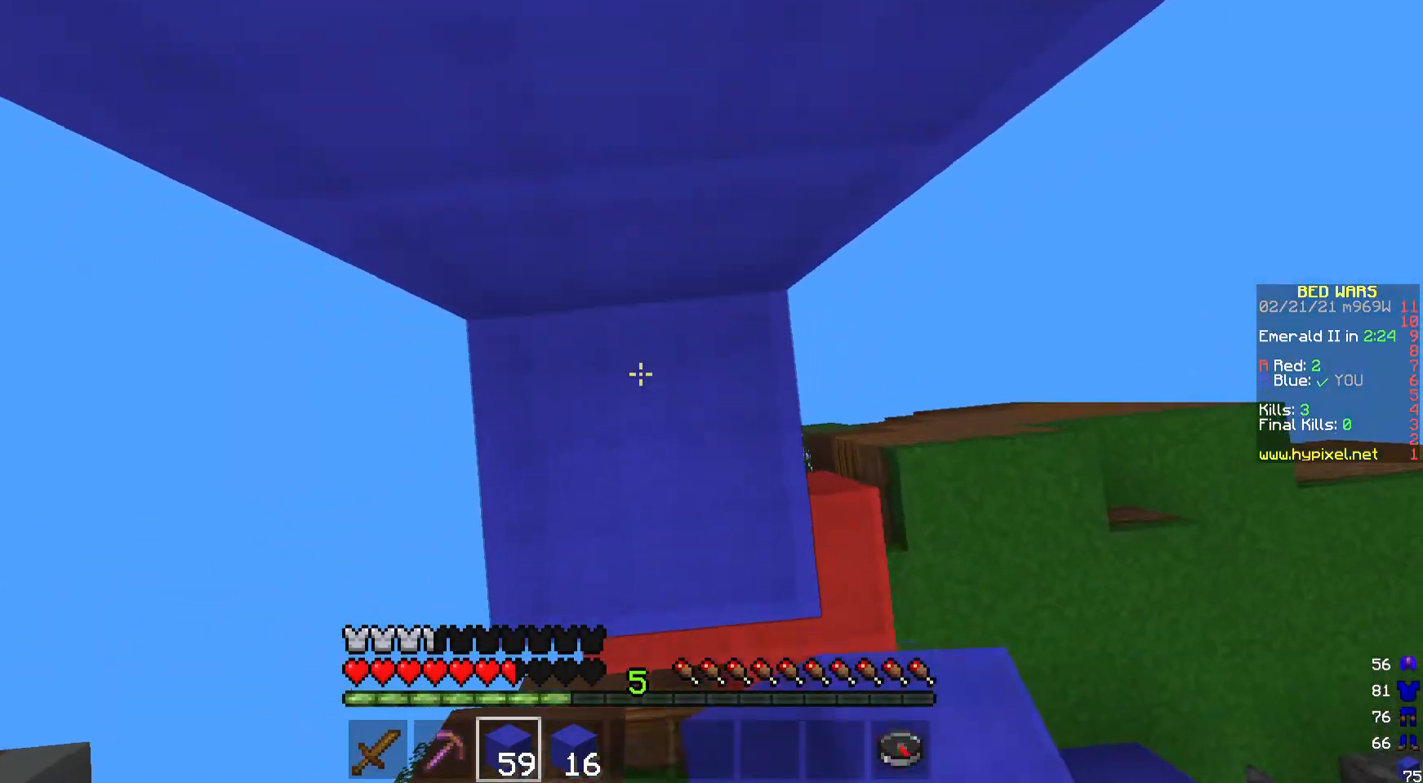
{"keys": [], "mouse": ["right"], "events": []}
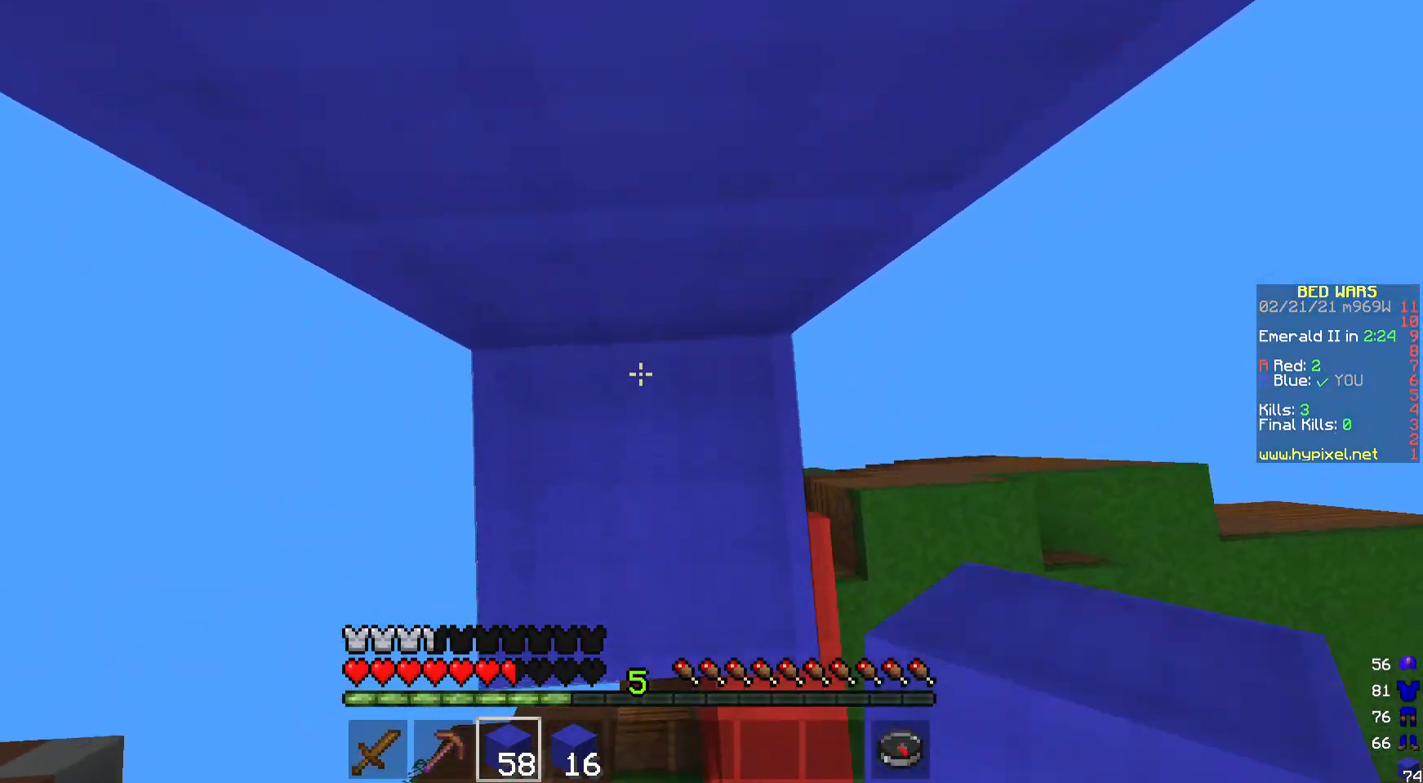
{"keys": [], "mouse": ["right"], "events": []}
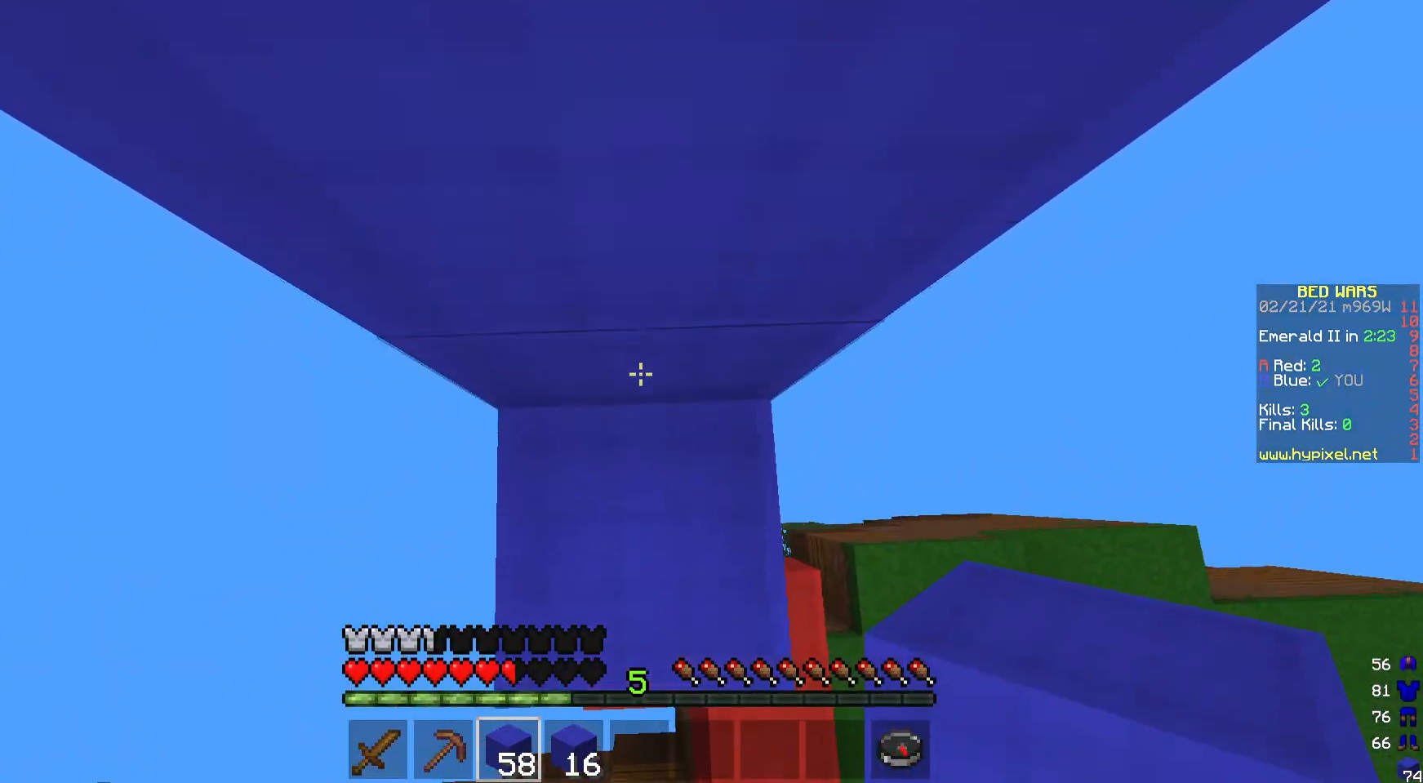
{"keys": ["w"], "mouse": ["right"], "events": [[433, "w", "down"]]}
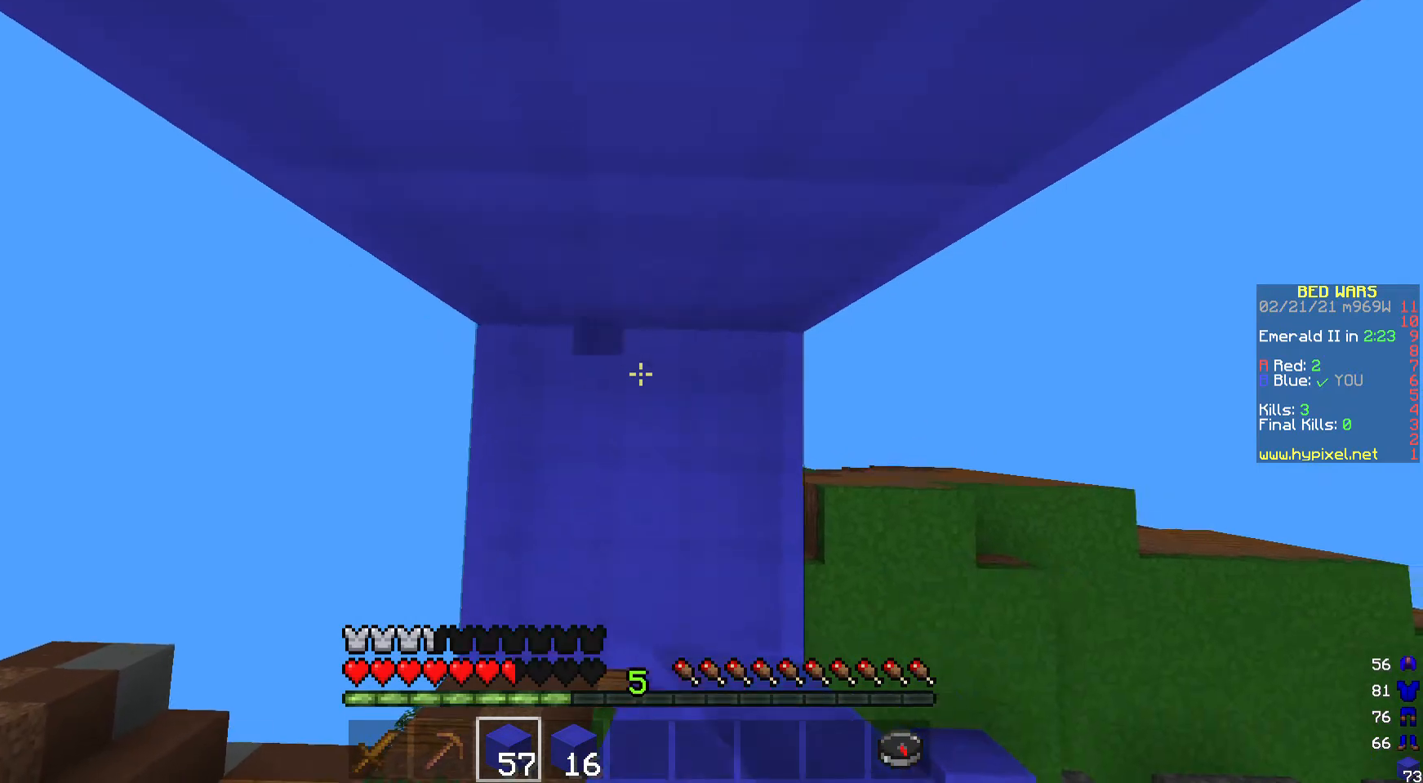
{"keys": [], "mouse": ["right"], "events": [[267, "w", "up"]]}
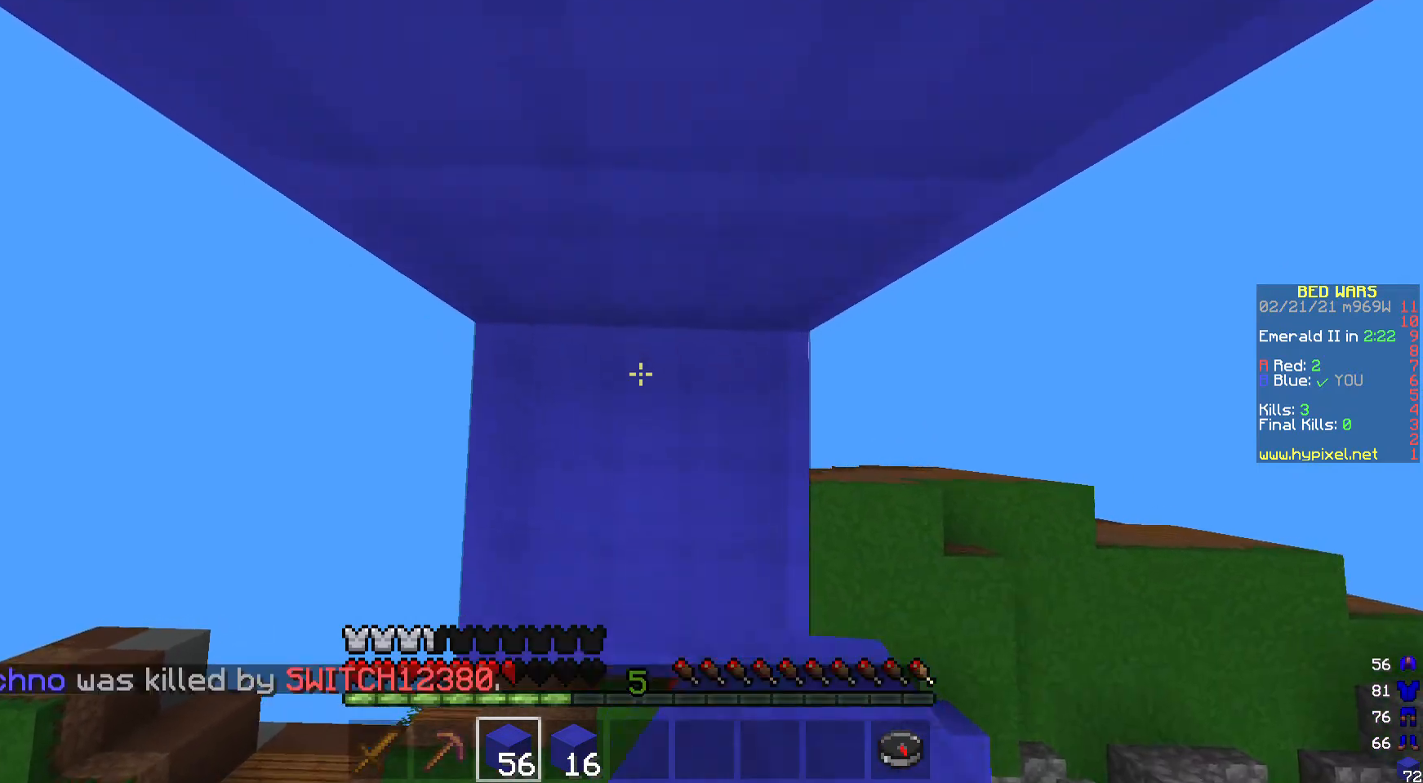
{"keys": ["w"], "mouse": [], "events": [[33, "w", "down"], [167, "mouse_right", "up"], [233, "mouse_right", "down"], [333, "mouse_right", "up"], [400, "mouse_right", "down"], [500, "mouse_right", "up"]]}
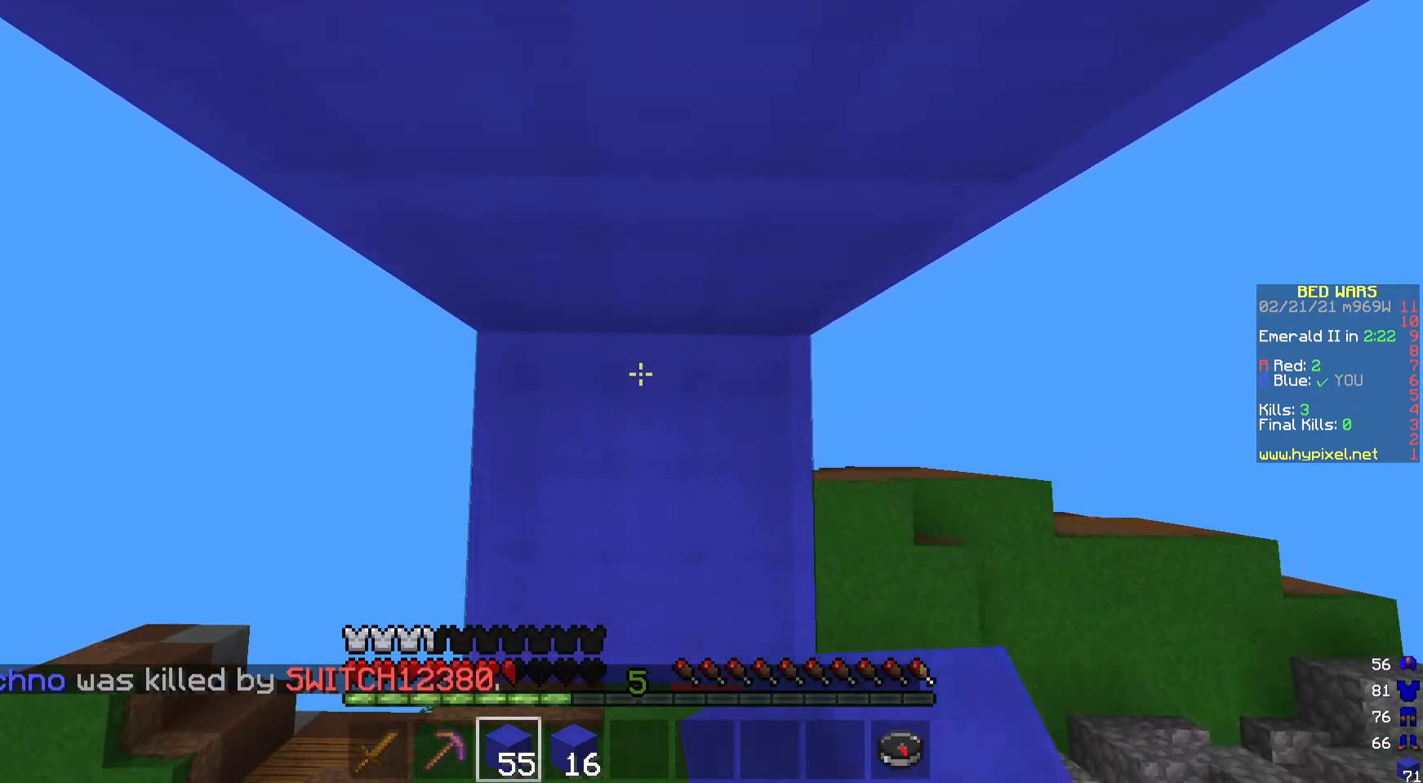
{"keys": ["w"], "mouse": [], "events": [[133, "mouse_right", "down"], [267, "mouse_right", "up"], [367, "mouse_right", "down"], [500, "mouse_right", "up"]]}
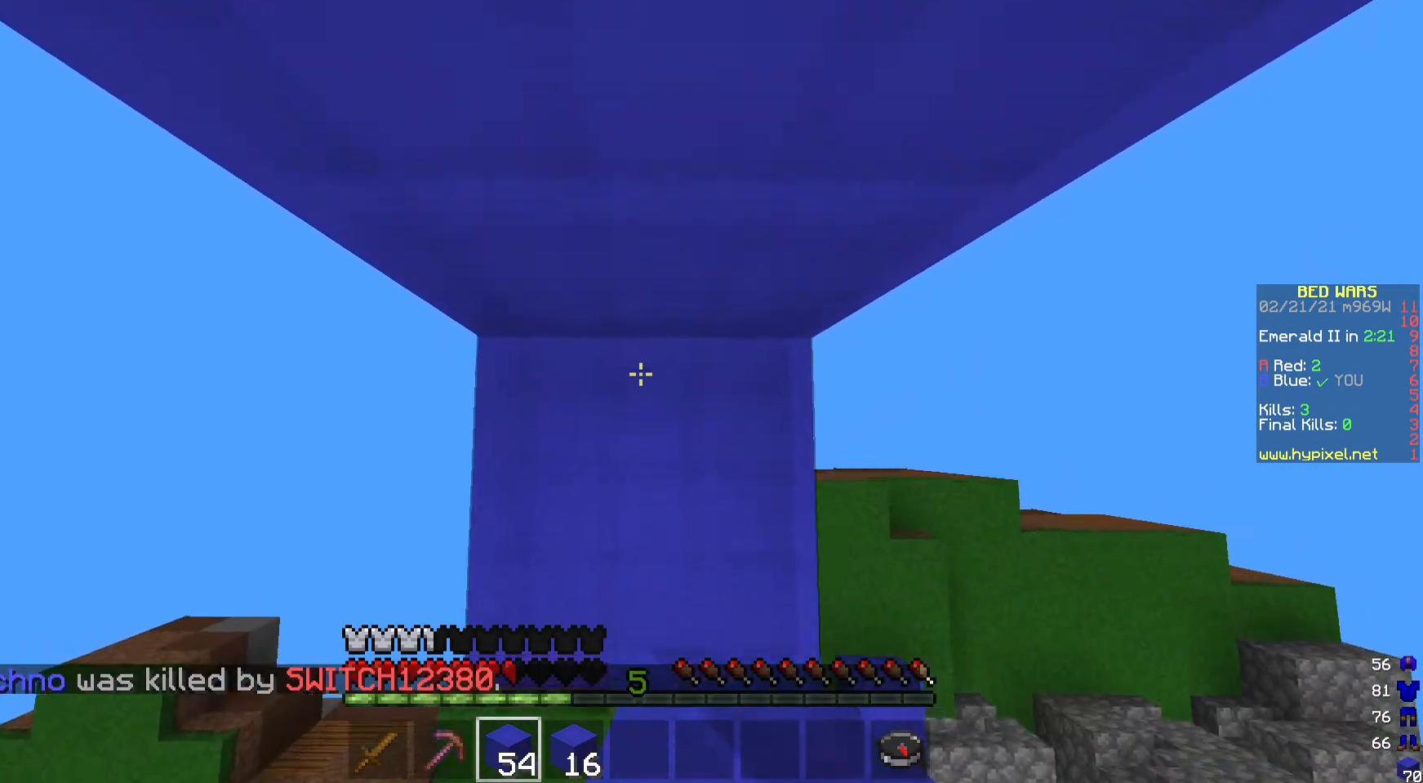
{"keys": ["w"], "mouse": [], "events": [[267, "mouse_right", "down"], [433, "mouse_right", "up"]]}
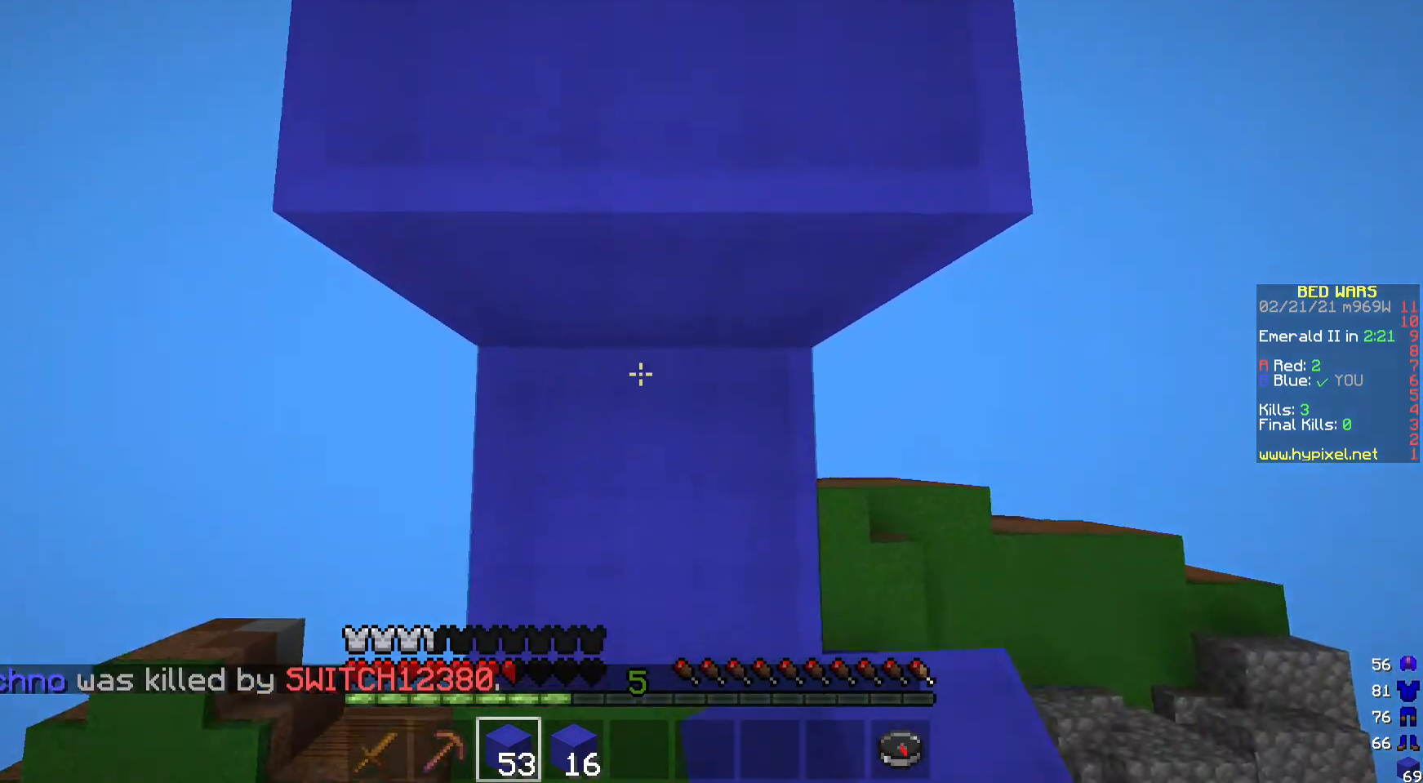
{"keys": ["w"], "mouse": [], "events": []}
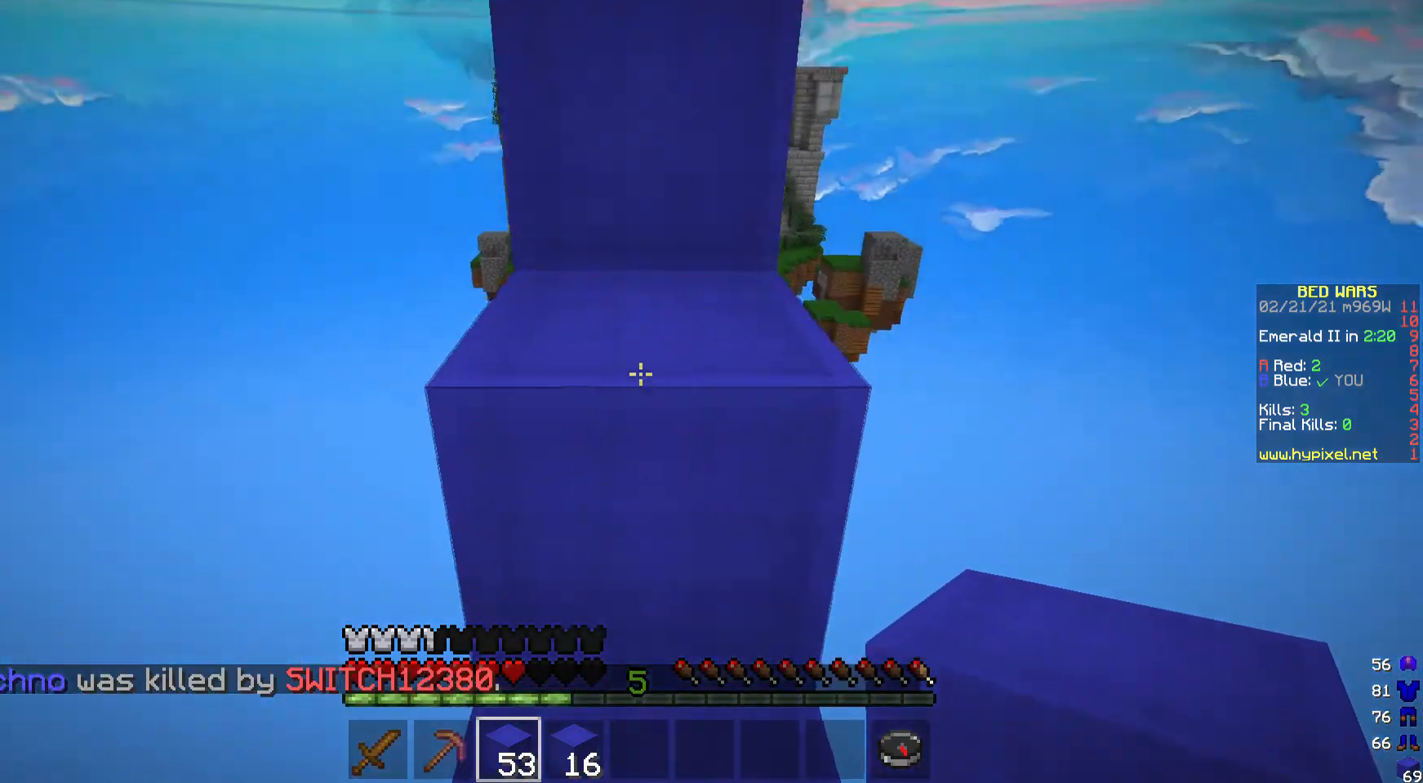
{"keys": ["w"], "mouse": [], "events": []}
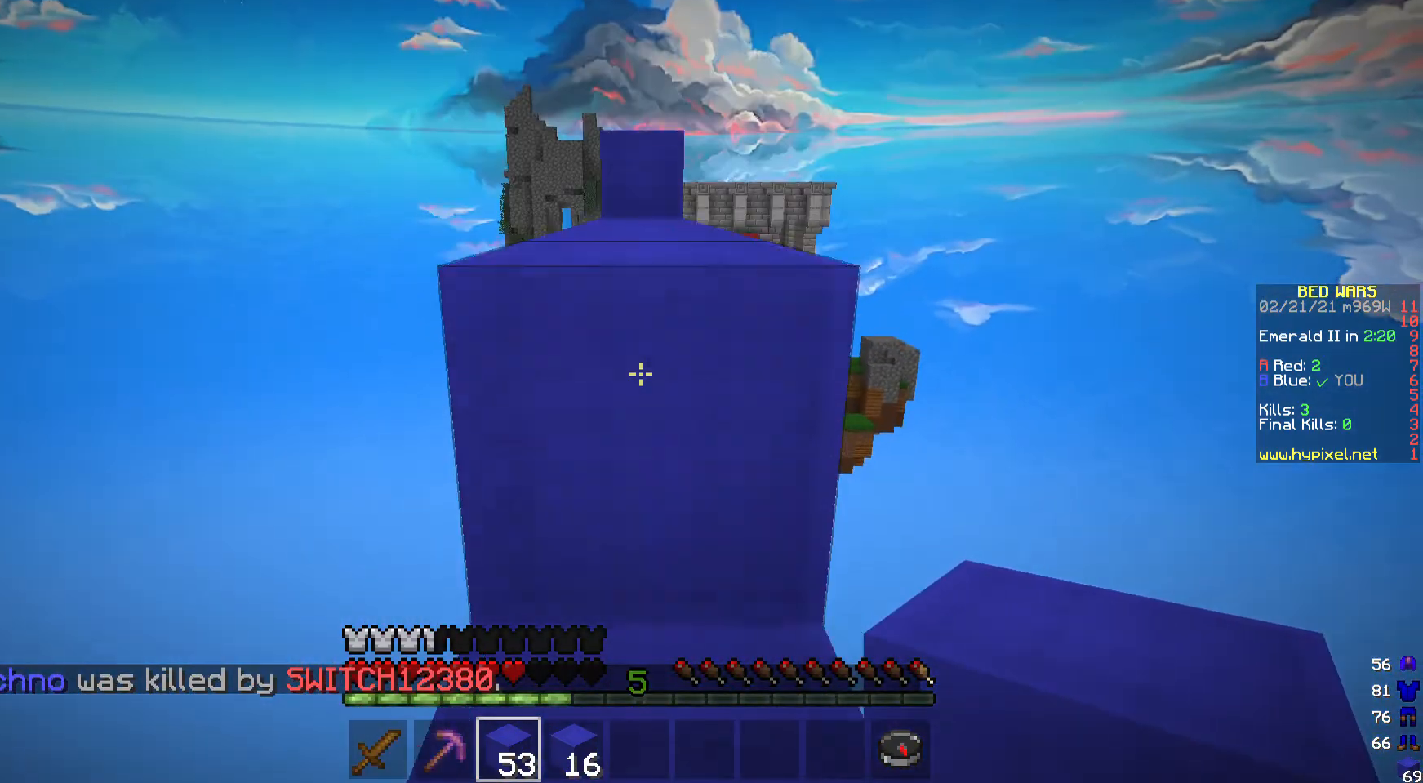
{"keys": ["w"], "mouse": [], "events": []}
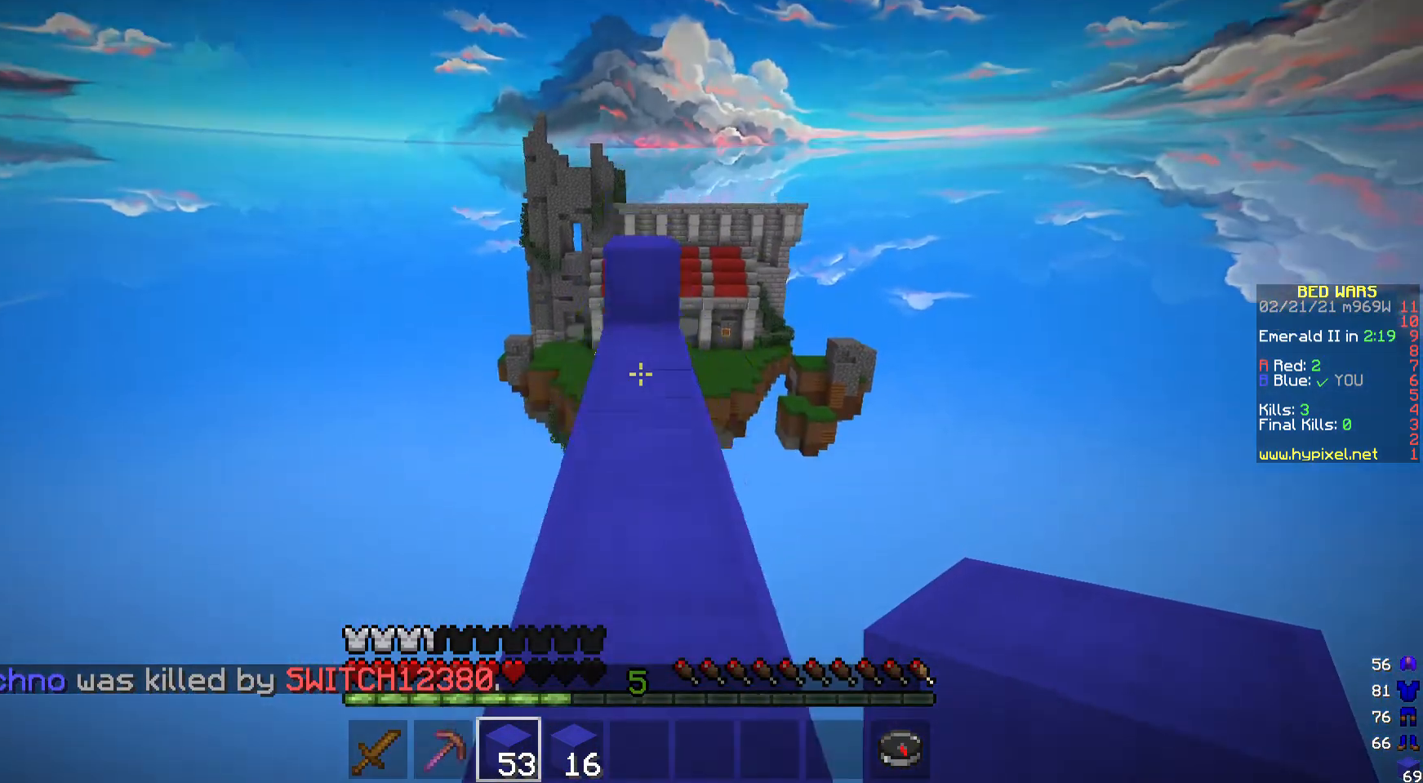
{"keys": ["w"], "mouse": [], "events": []}
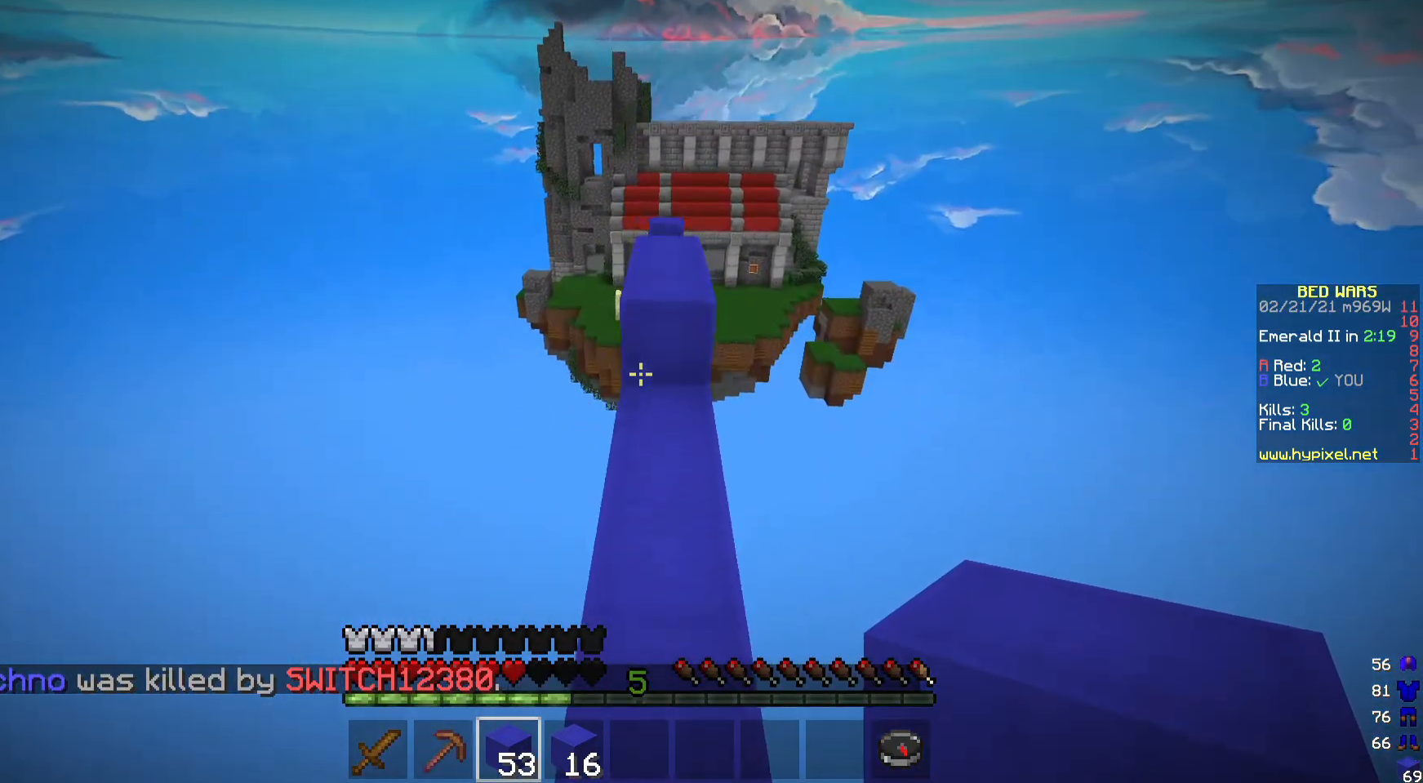
{"keys": ["w"], "mouse": [], "events": []}
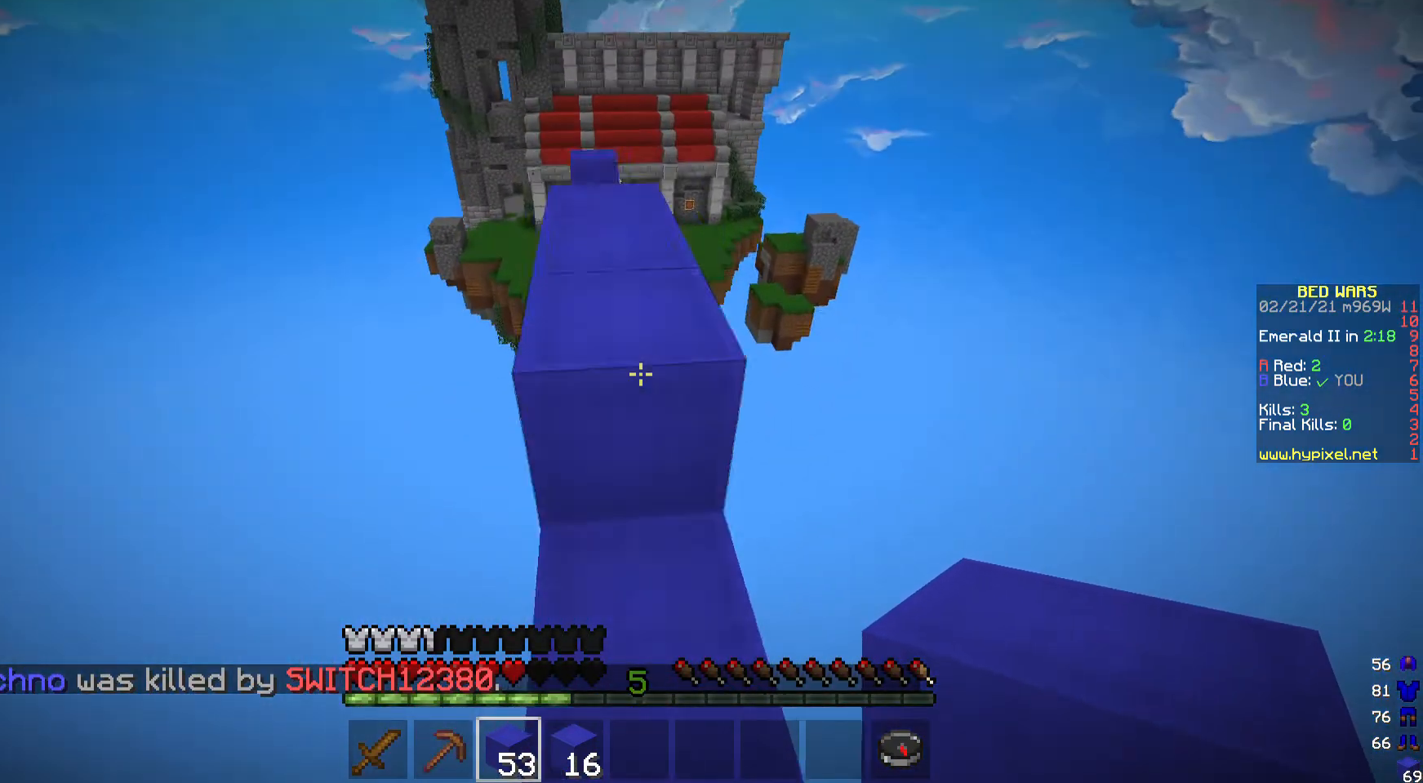
{"keys": ["w"], "mouse": [], "events": []}
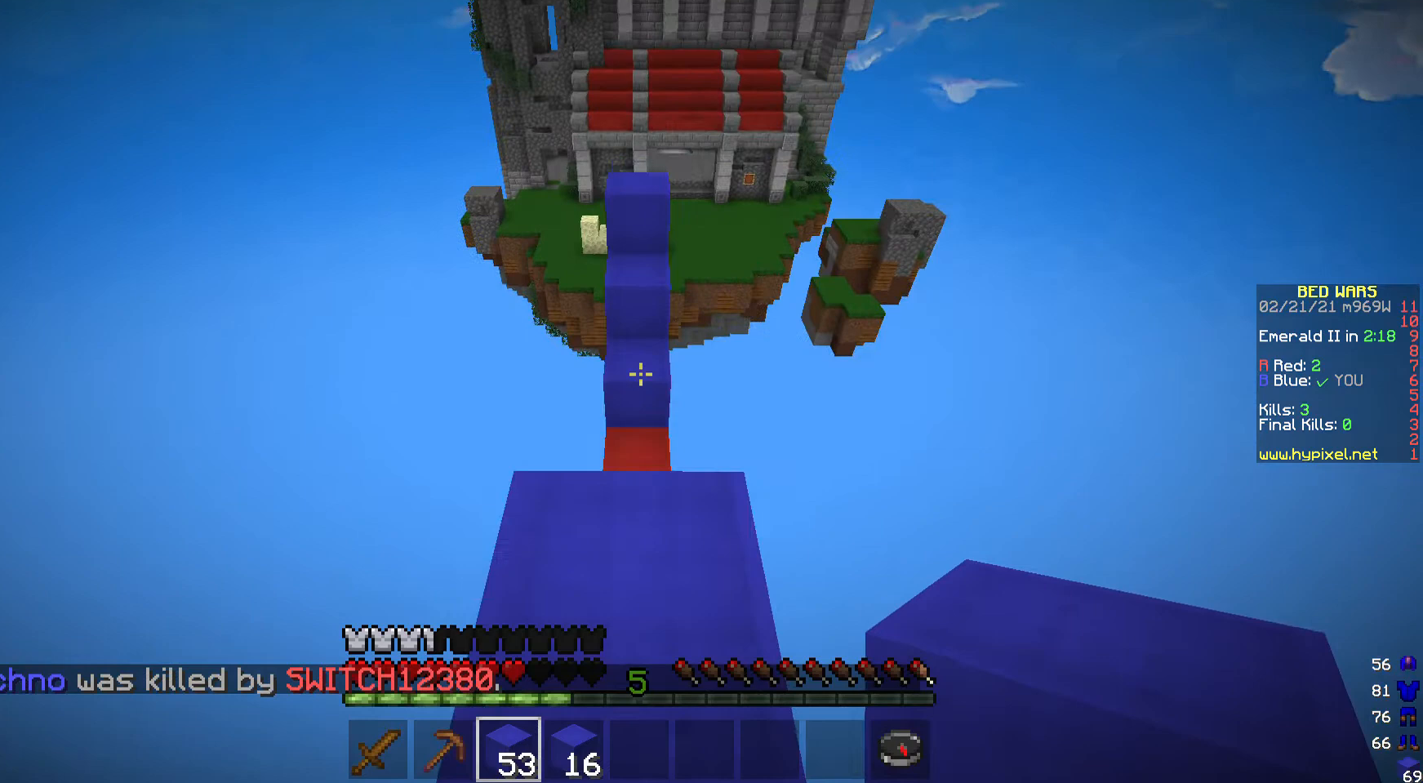
{"keys": ["w"], "mouse": [], "events": []}
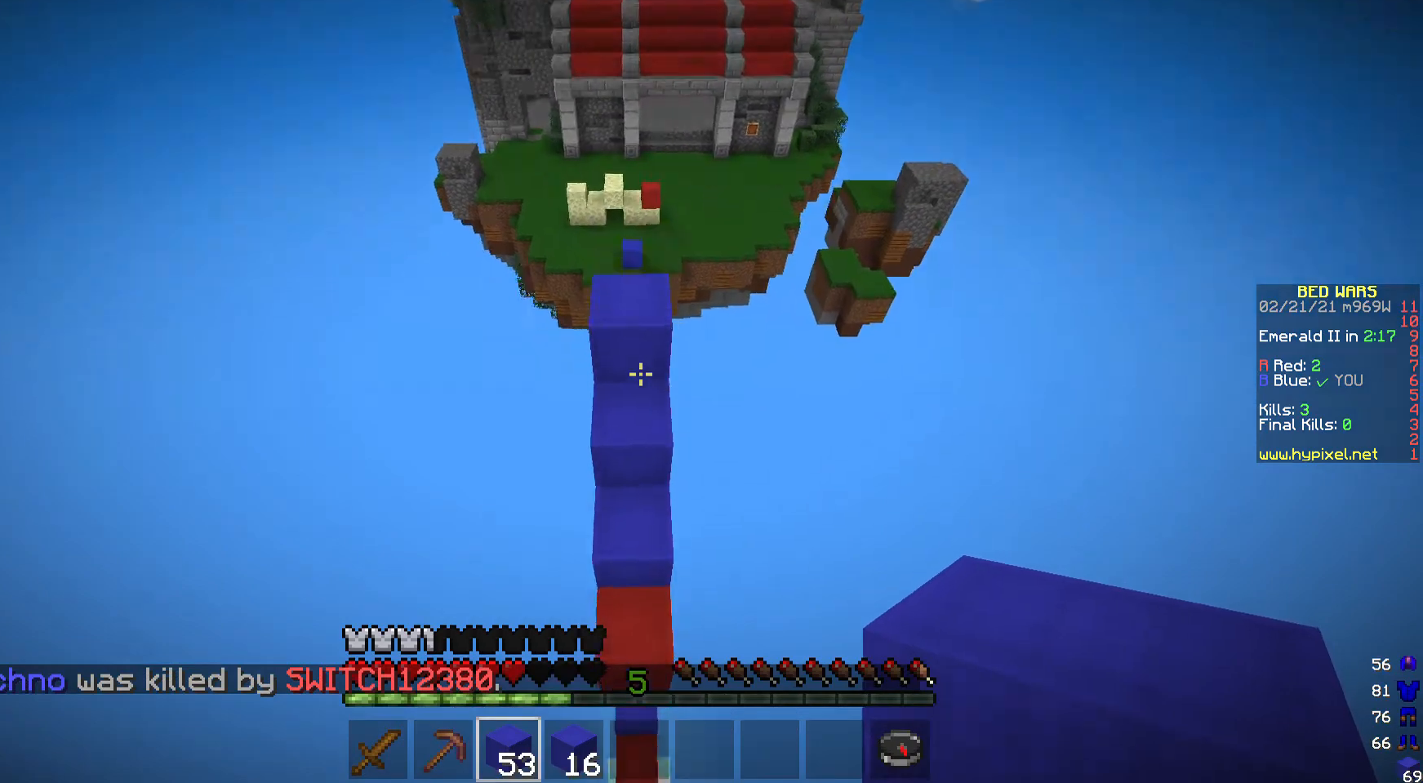
{"keys": ["w"], "mouse": [], "events": []}